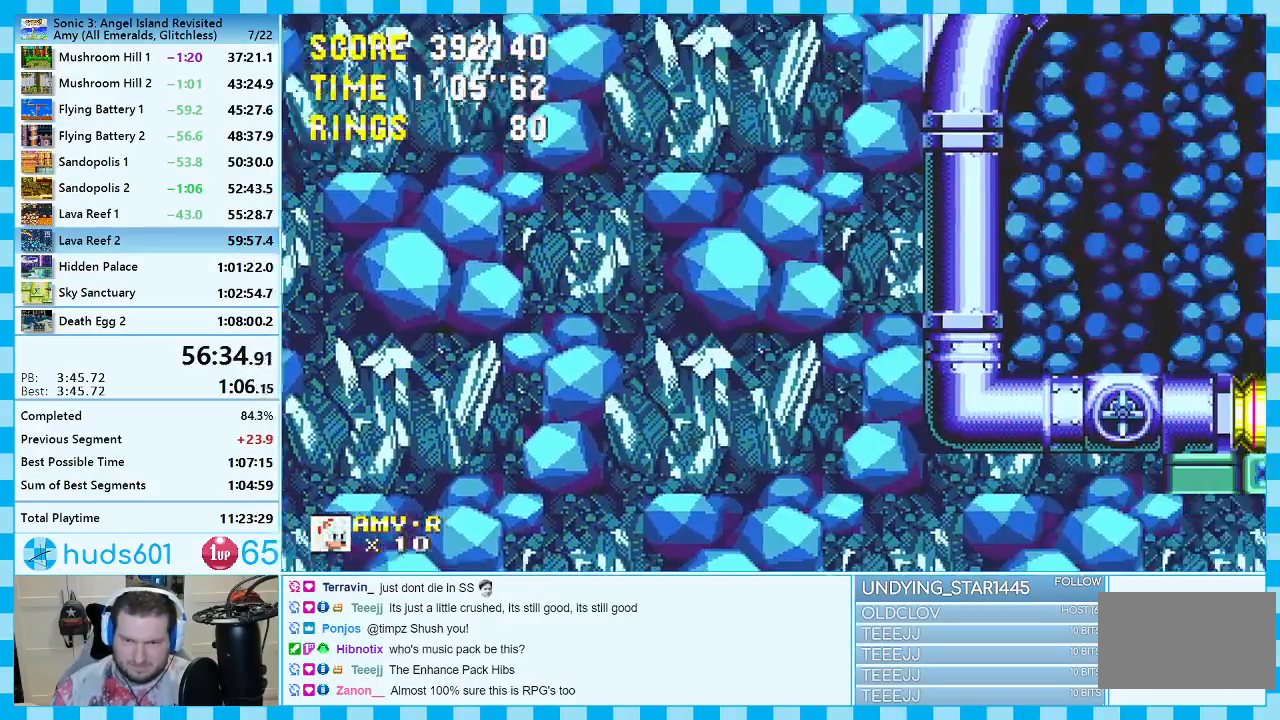
Gameplay with a controller (Xbox layout); each line is a JSON object with the inputs held at the frame after it. "events" lists button and stick changes between this image and that frame as [ms after this image, input, new state], when the widget could be followed in between. Not read: L2 L3 R2 R3 other_buttons.
{"buttons": ["DPAD_RIGHT"], "events": []}
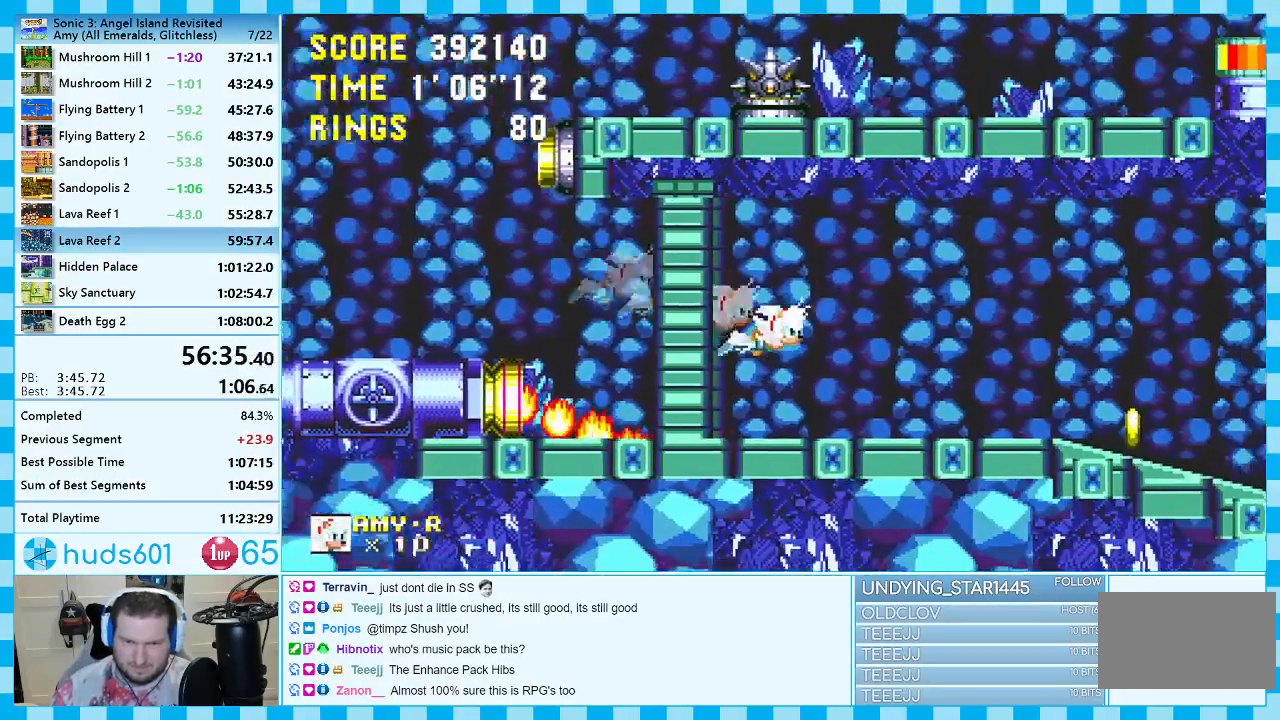
{"buttons": ["DPAD_RIGHT"], "events": []}
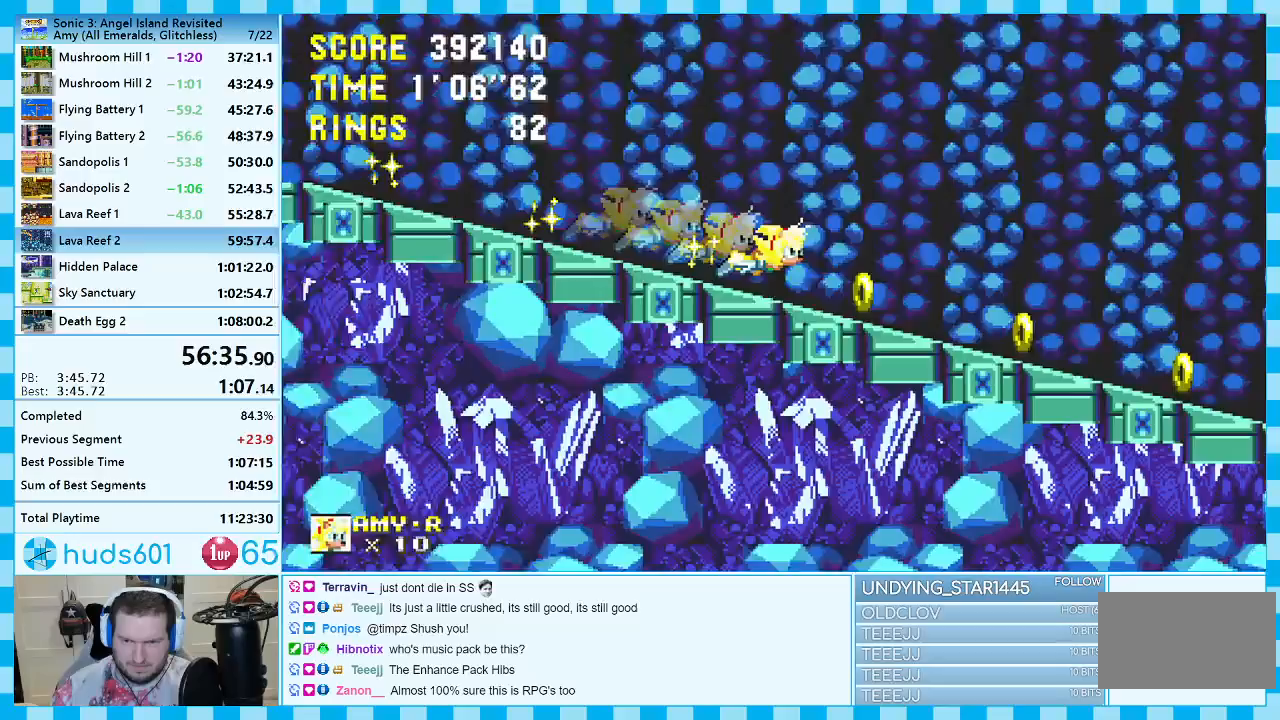
{"buttons": ["DPAD_RIGHT"], "events": []}
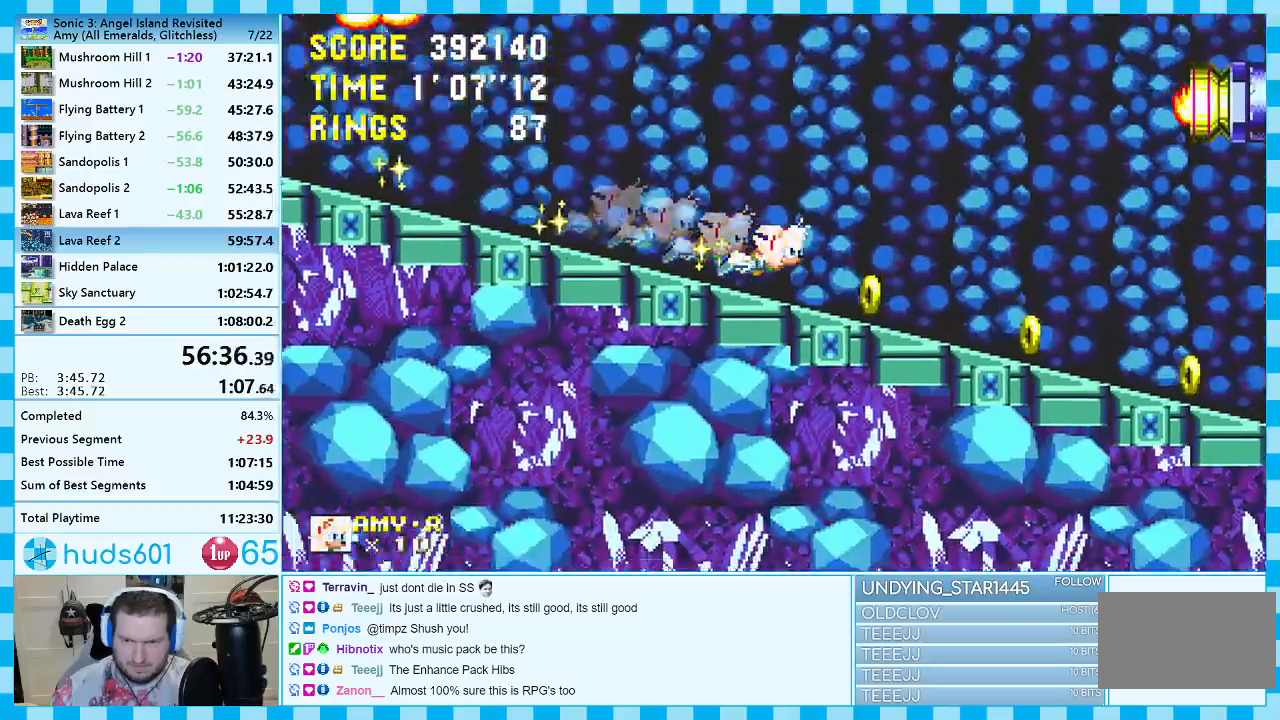
{"buttons": ["A", "DPAD_RIGHT"], "events": [[500, "A", "down"]]}
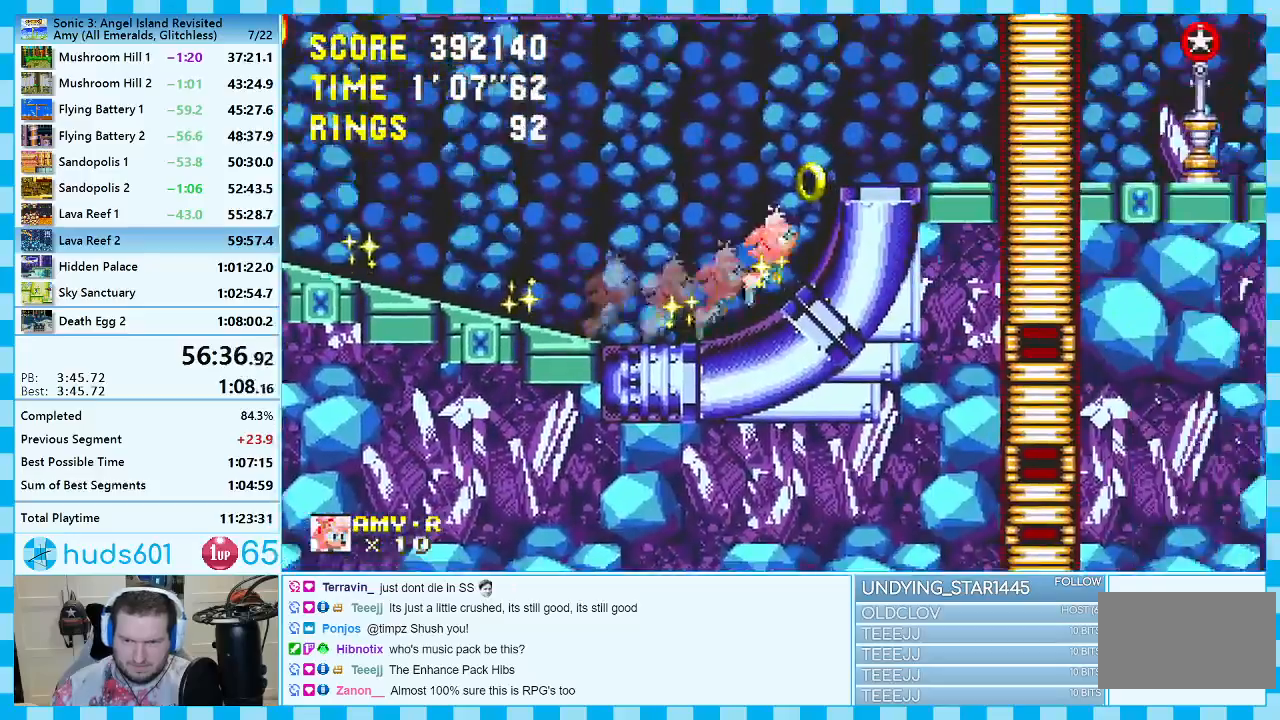
{"buttons": ["DPAD_RIGHT"], "events": [[150, "A", "up"]]}
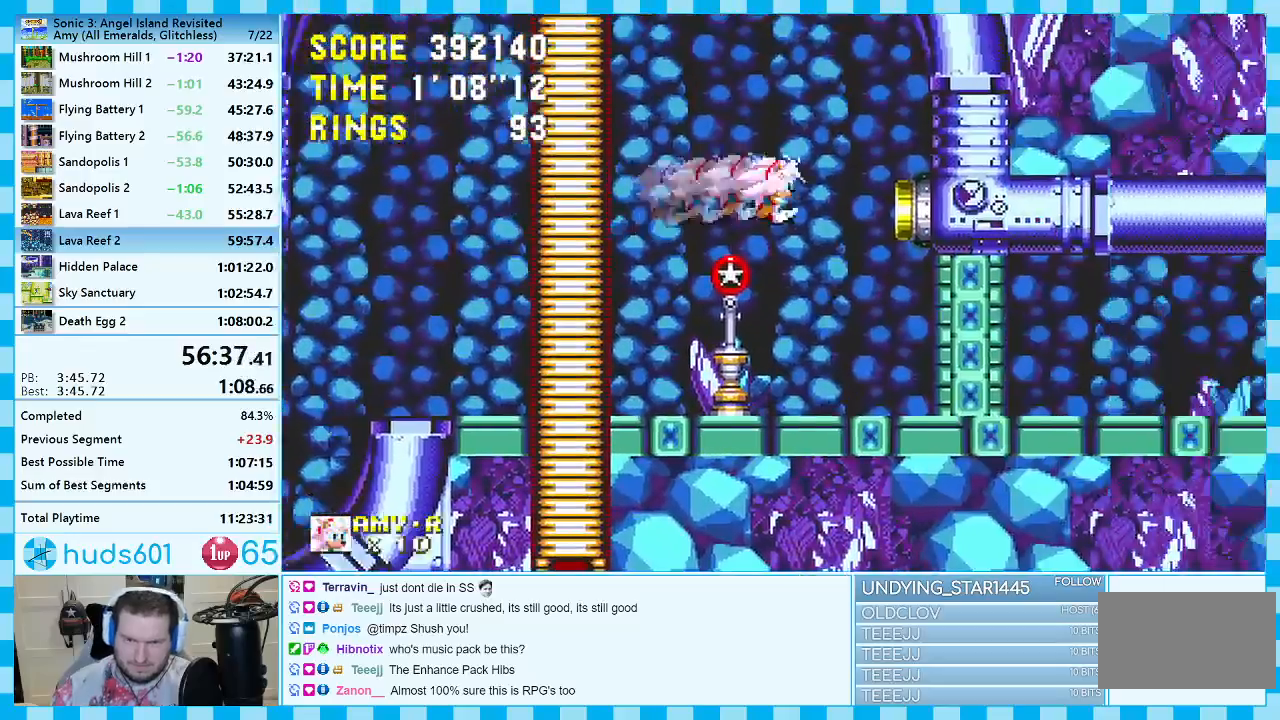
{"buttons": ["DPAD_RIGHT"], "events": []}
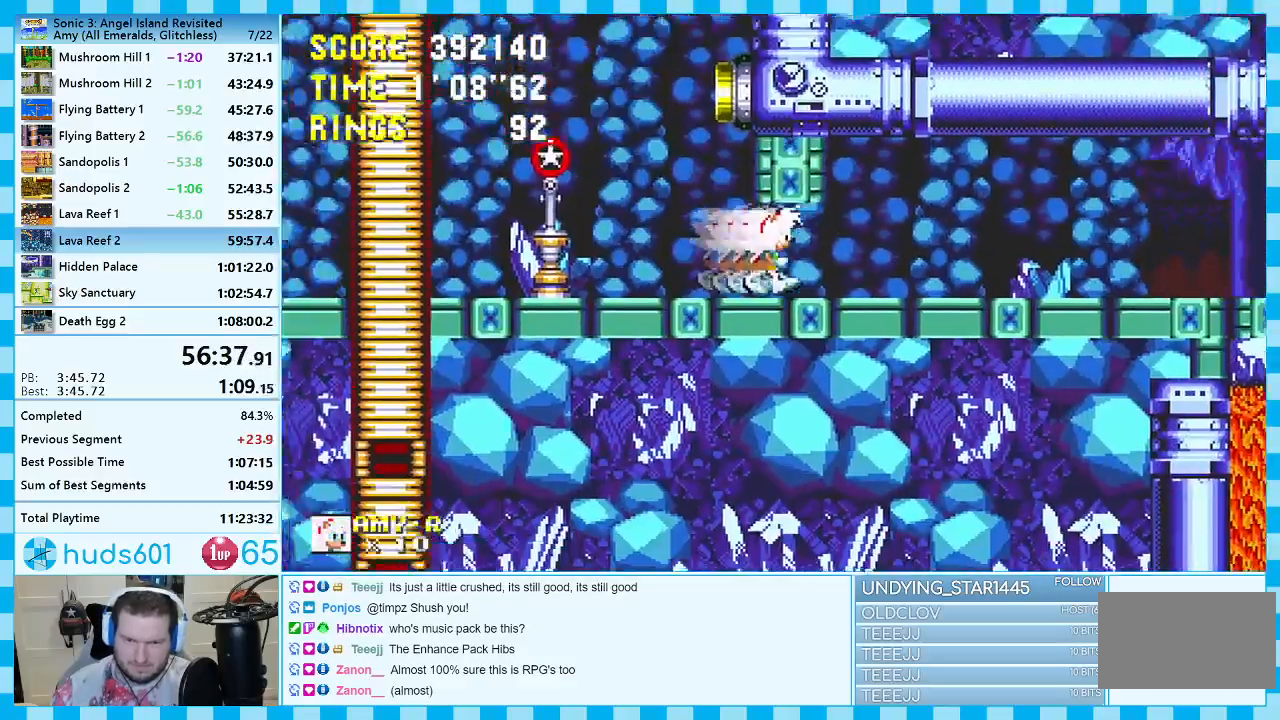
{"buttons": ["DPAD_RIGHT"], "events": []}
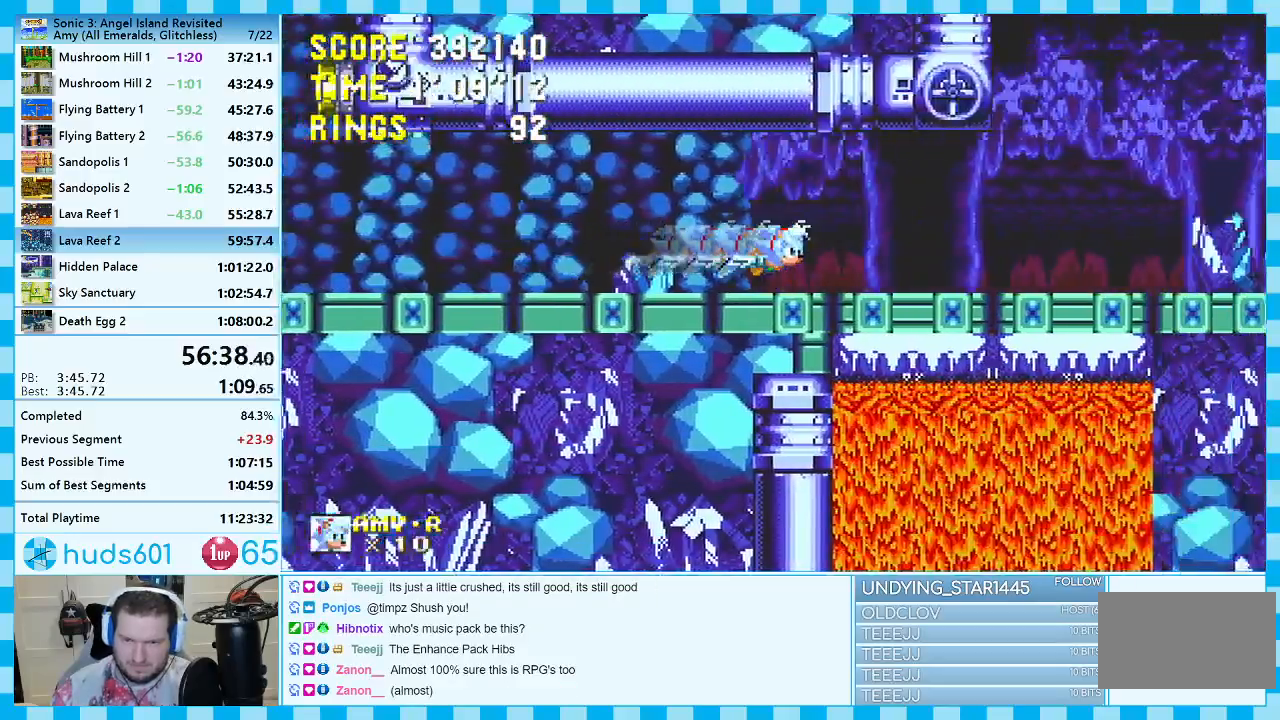
{"buttons": ["DPAD_RIGHT"], "events": [[217, "A", "down"], [383, "A", "up"]]}
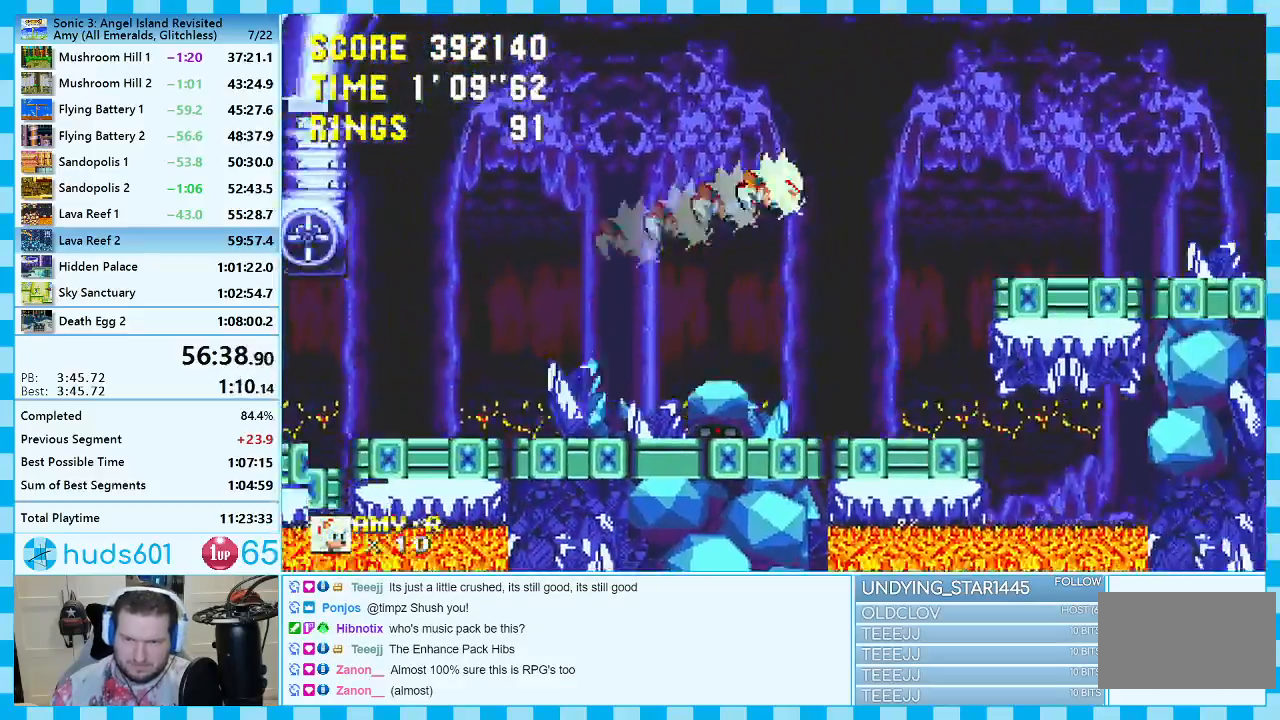
{"buttons": [], "events": [[100, "DPAD_RIGHT", "up"], [150, "DPAD_LEFT", "down"], [300, "DPAD_LEFT", "up"]]}
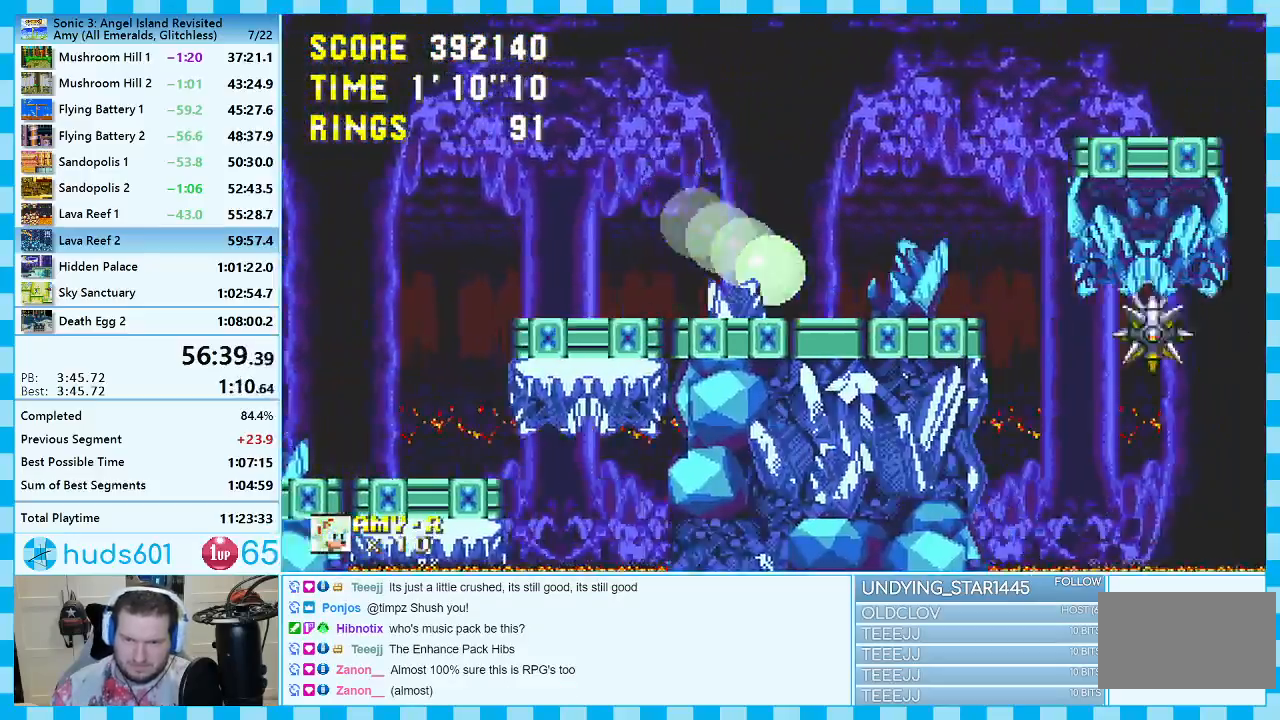
{"buttons": ["A", "DPAD_RIGHT"], "events": [[83, "A", "down"], [117, "DPAD_RIGHT", "down"]]}
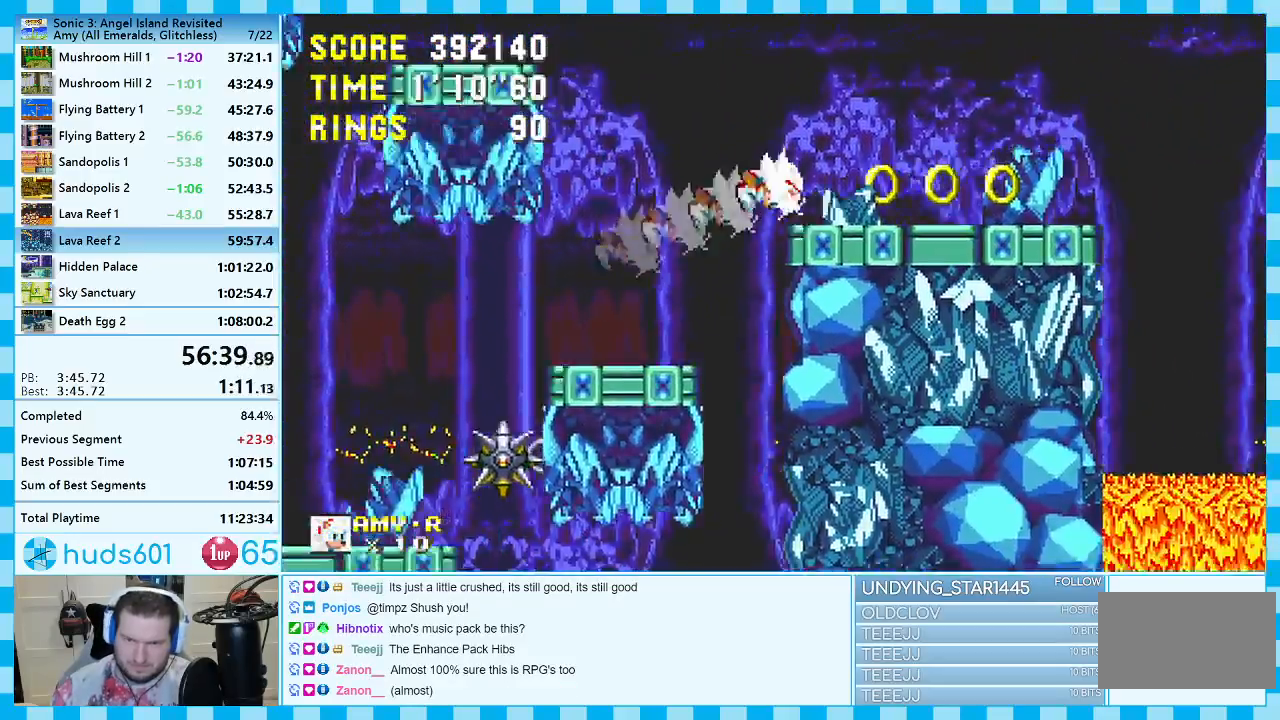
{"buttons": ["DPAD_UP"], "events": [[150, "A", "up"], [300, "DPAD_RIGHT", "up"], [433, "DPAD_UP", "down"]]}
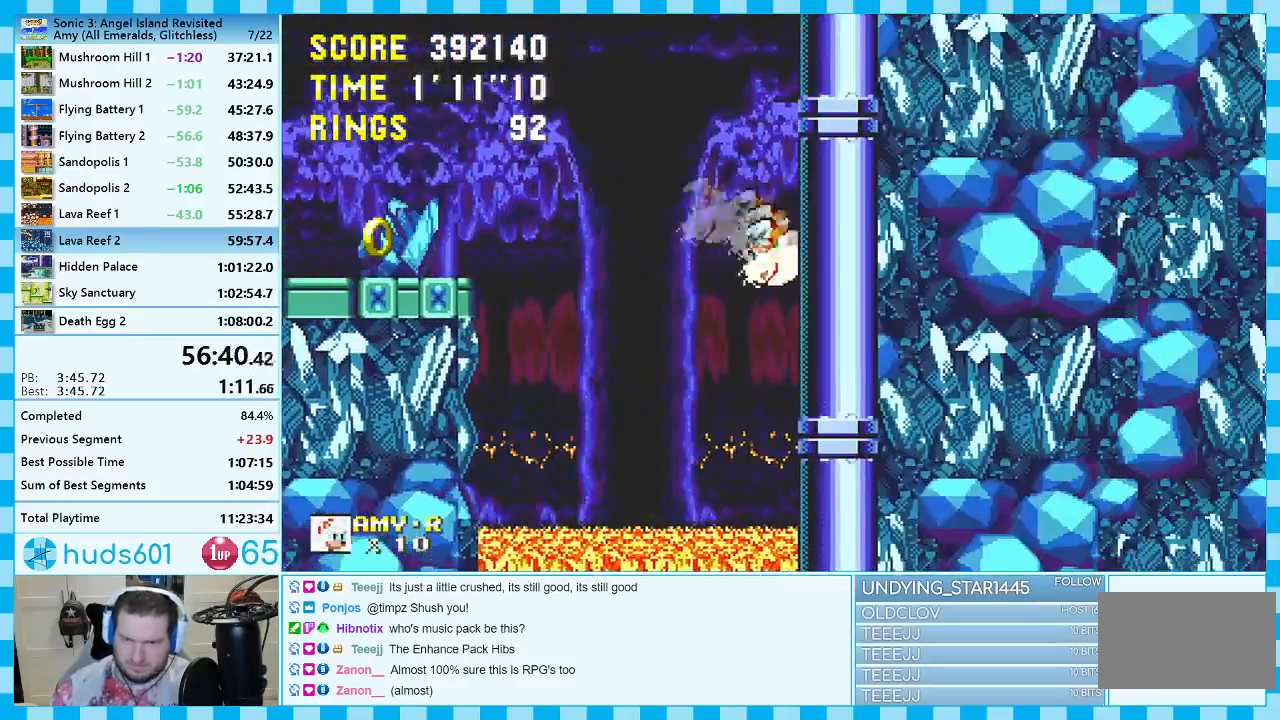
{"buttons": ["A", "DPAD_UP"], "events": [[367, "A", "down"]]}
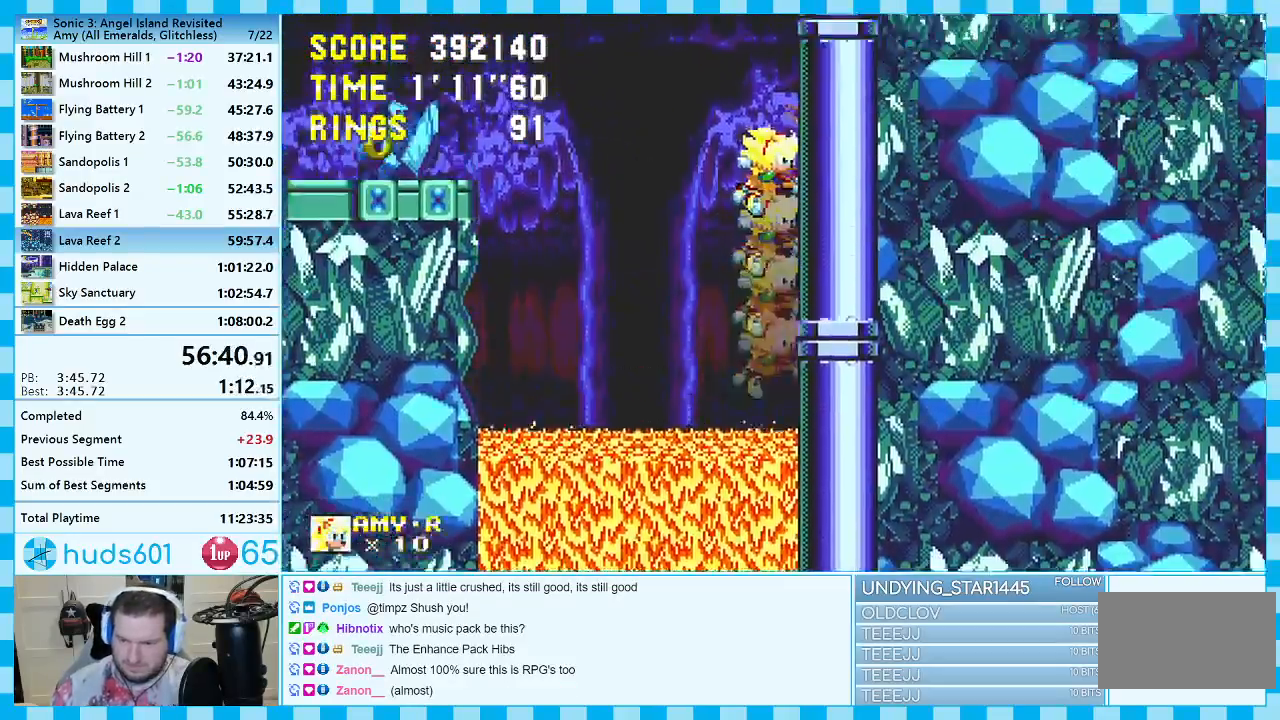
{"buttons": ["DPAD_RIGHT"], "events": [[133, "DPAD_RIGHT", "down"], [183, "DPAD_UP", "up"], [283, "A", "up"]]}
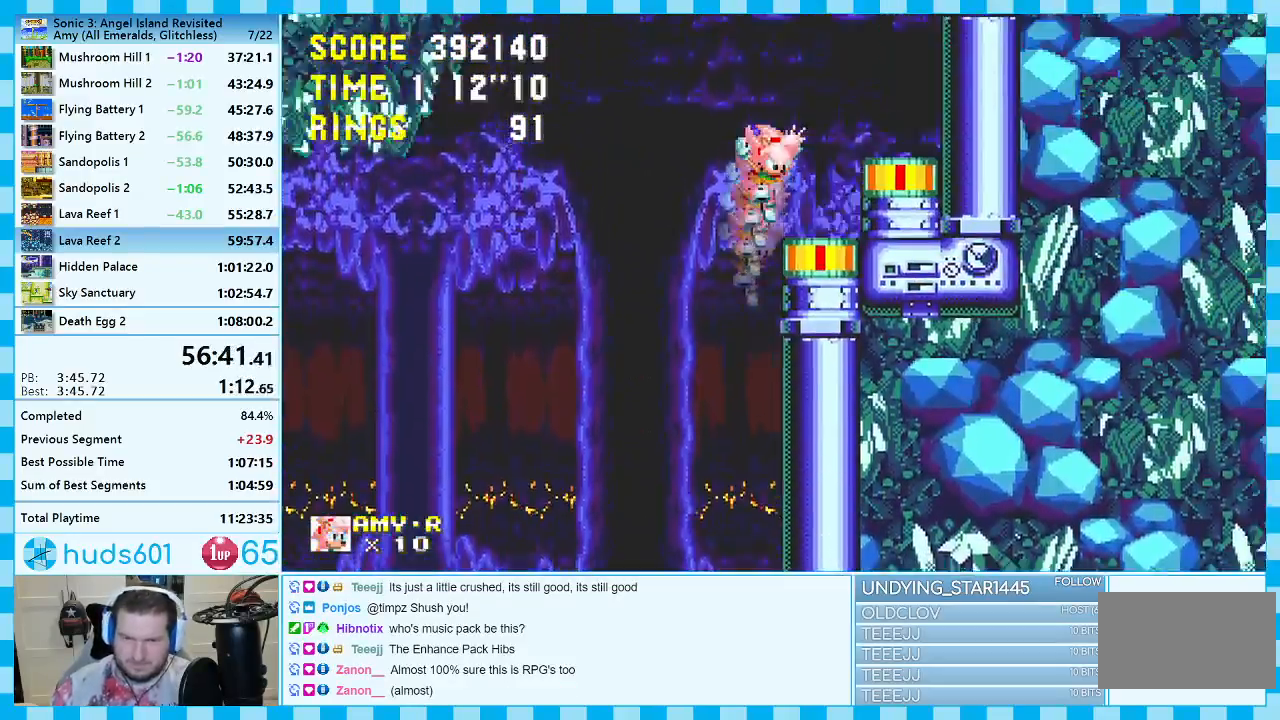
{"buttons": ["DPAD_UP"], "events": [[283, "DPAD_RIGHT", "up"], [367, "DPAD_UP", "down"]]}
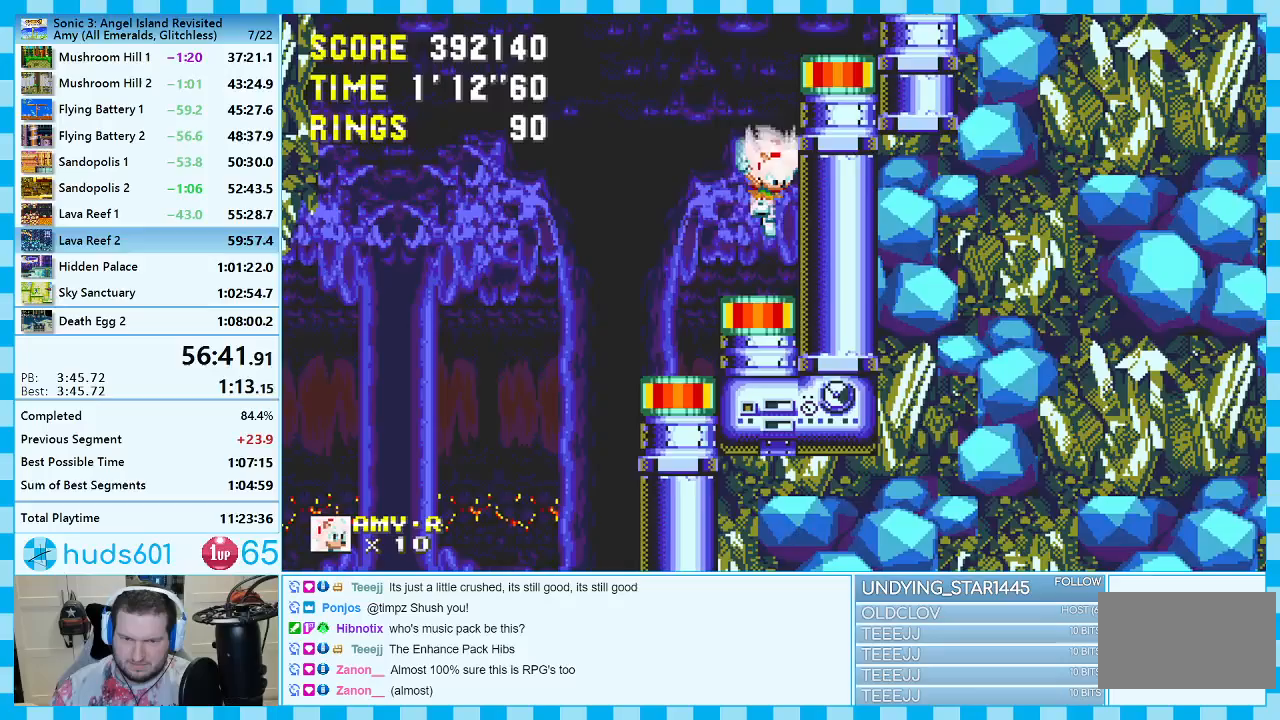
{"buttons": ["A", "DPAD_UP"], "events": [[250, "A", "down"]]}
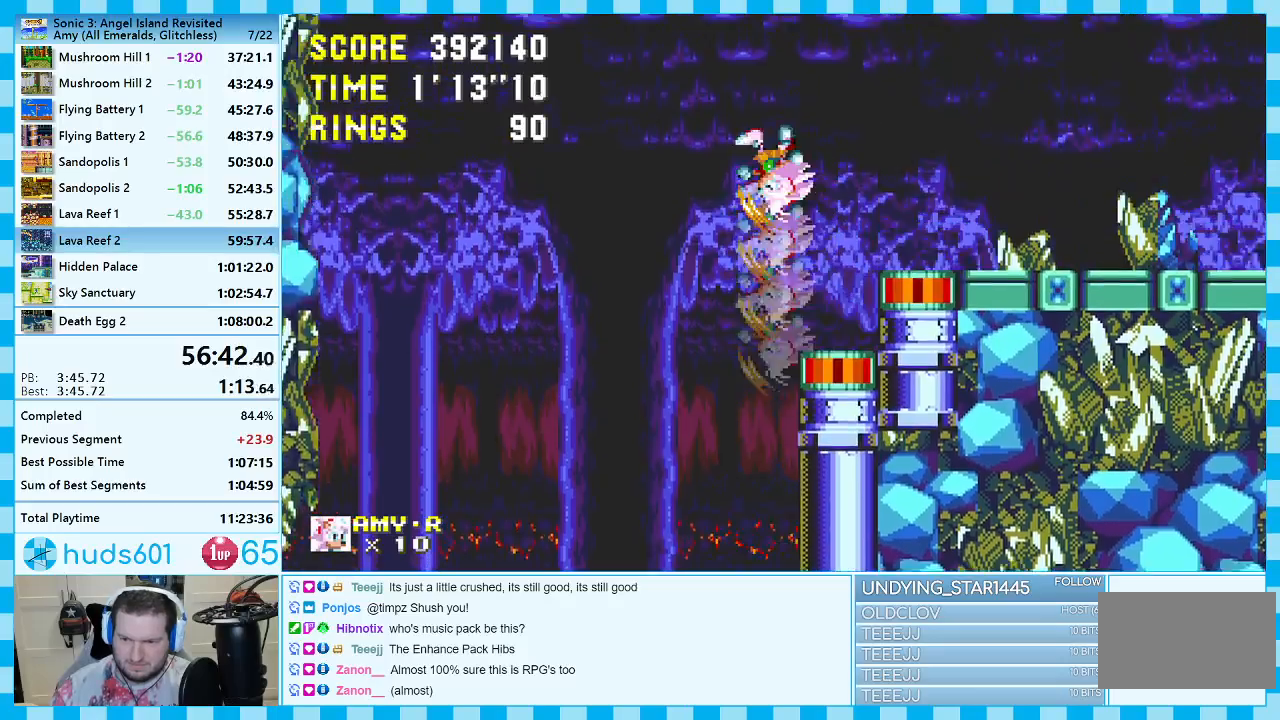
{"buttons": ["DPAD_RIGHT"], "events": [[367, "A", "up"], [367, "DPAD_UP", "up"], [450, "DPAD_RIGHT", "down"]]}
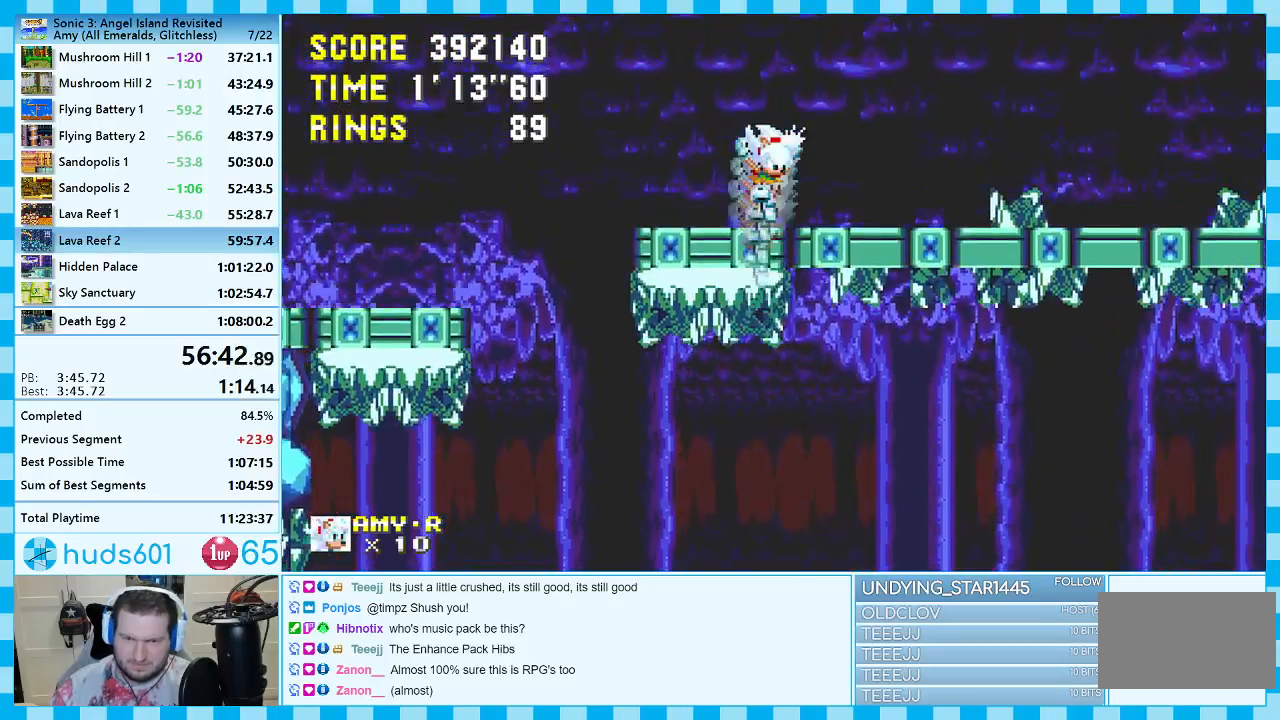
{"buttons": [], "events": [[467, "DPAD_RIGHT", "up"]]}
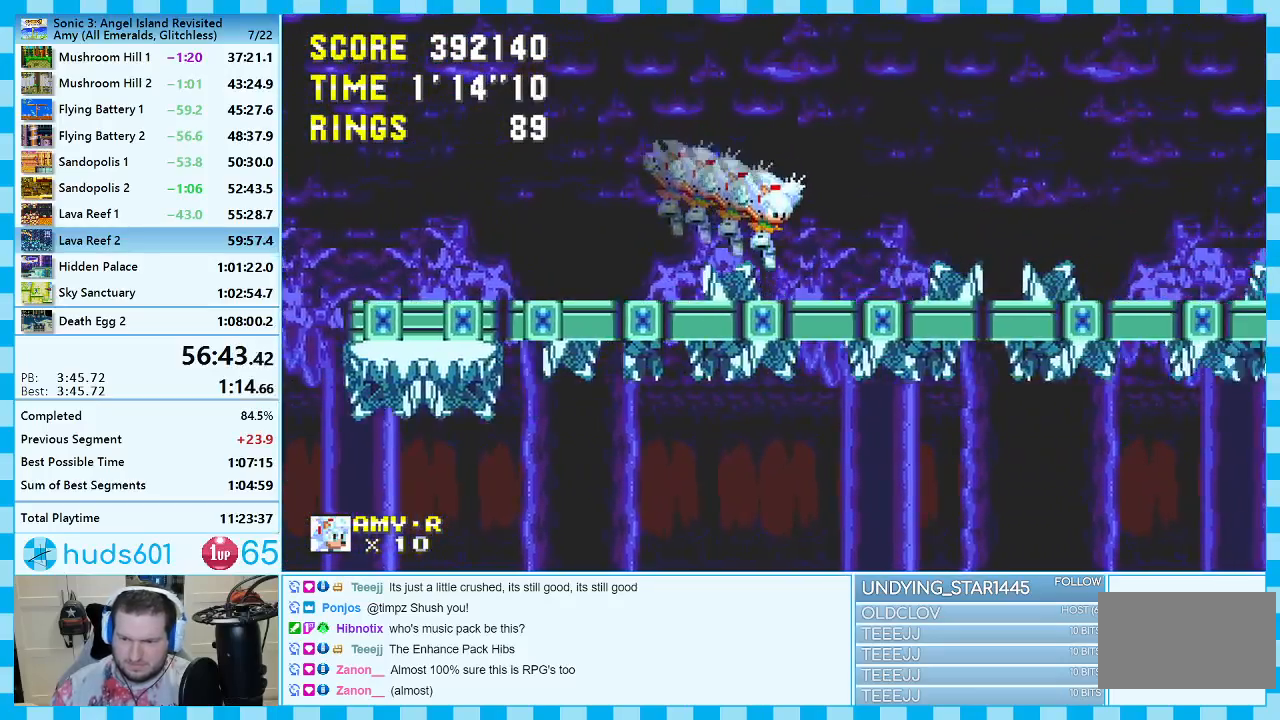
{"buttons": ["A", "DPAD_RIGHT"], "events": [[50, "DPAD_RIGHT", "down"], [150, "A", "down"]]}
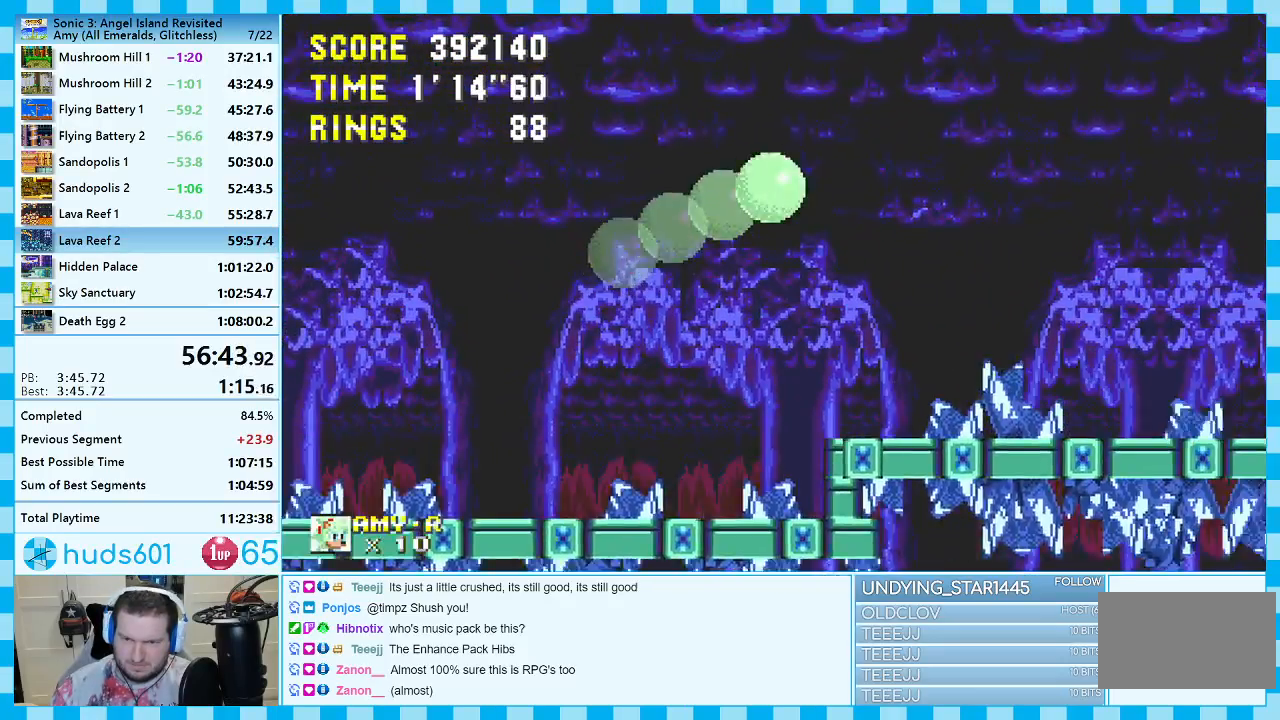
{"buttons": ["A", "DPAD_RIGHT"], "events": [[317, "A", "up"], [400, "A", "down"]]}
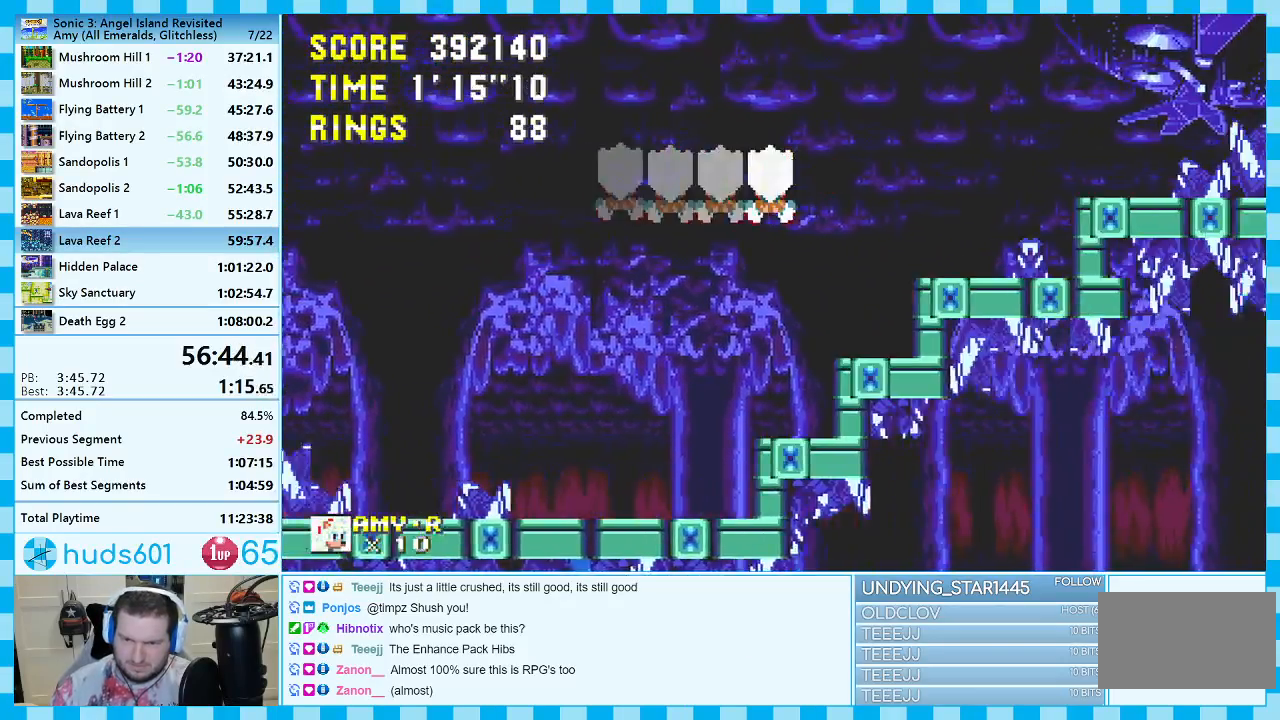
{"buttons": ["A", "DPAD_RIGHT"], "events": [[100, "A", "up"], [250, "DPAD_RIGHT", "up"], [333, "DPAD_UP", "down"], [350, "A", "down"], [417, "DPAD_RIGHT", "down"], [450, "DPAD_UP", "up"]]}
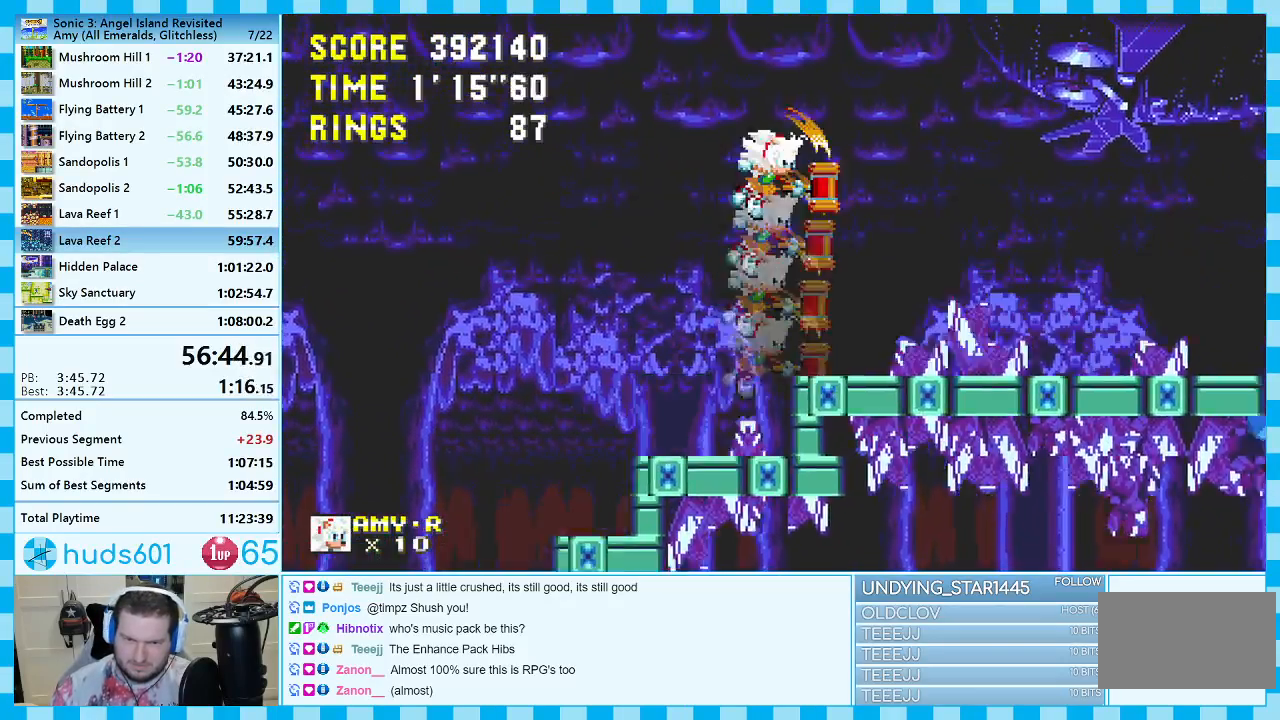
{"buttons": ["DPAD_RIGHT"], "events": [[383, "A", "up"]]}
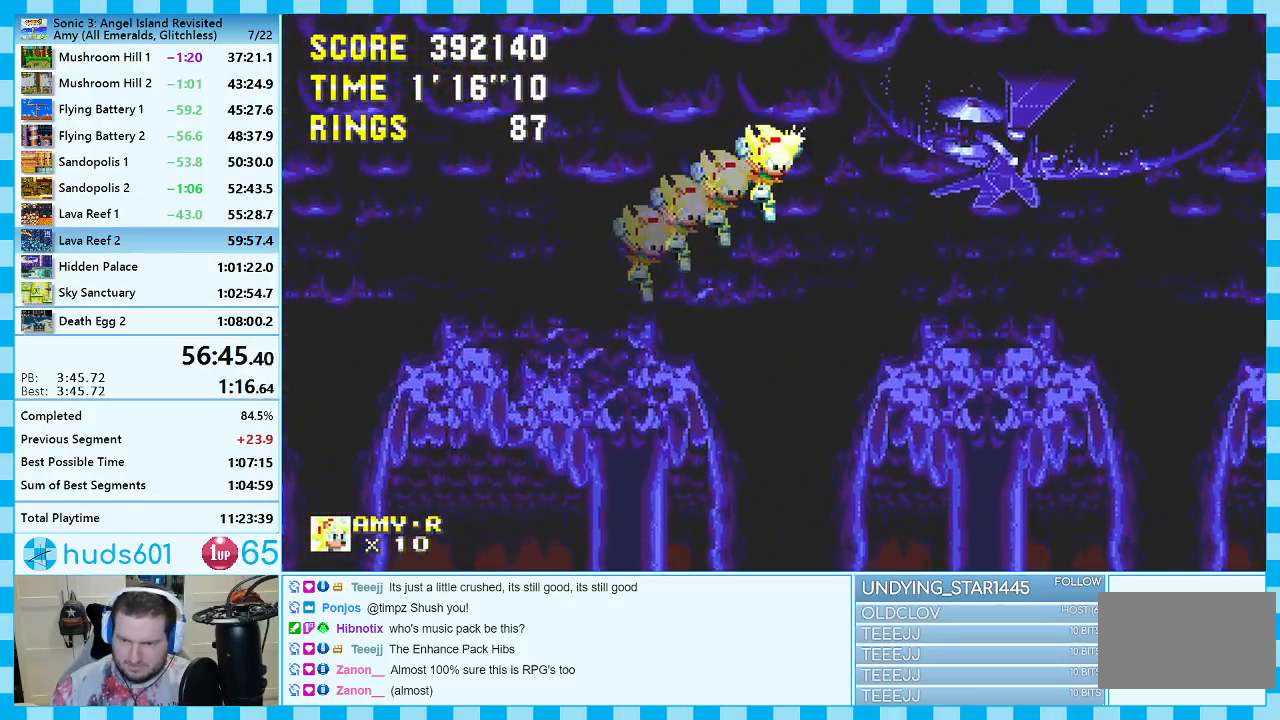
{"buttons": ["DPAD_RIGHT"], "events": []}
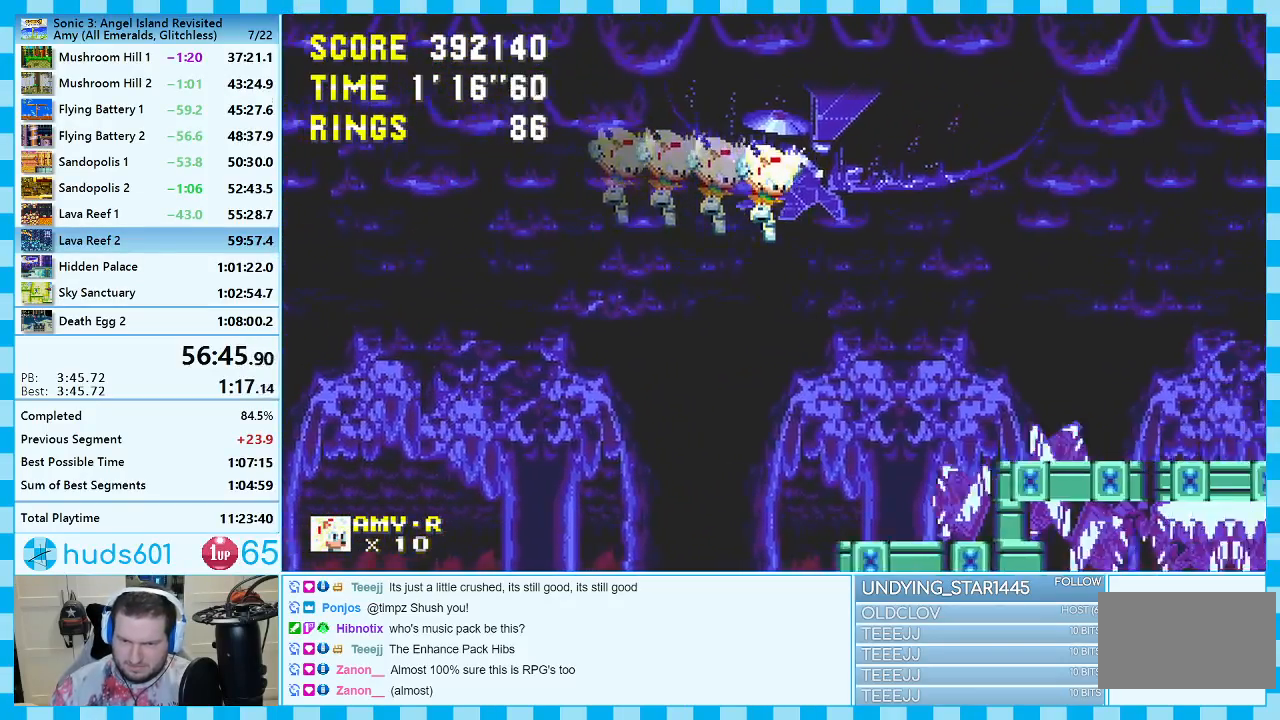
{"buttons": ["DPAD_RIGHT"], "events": []}
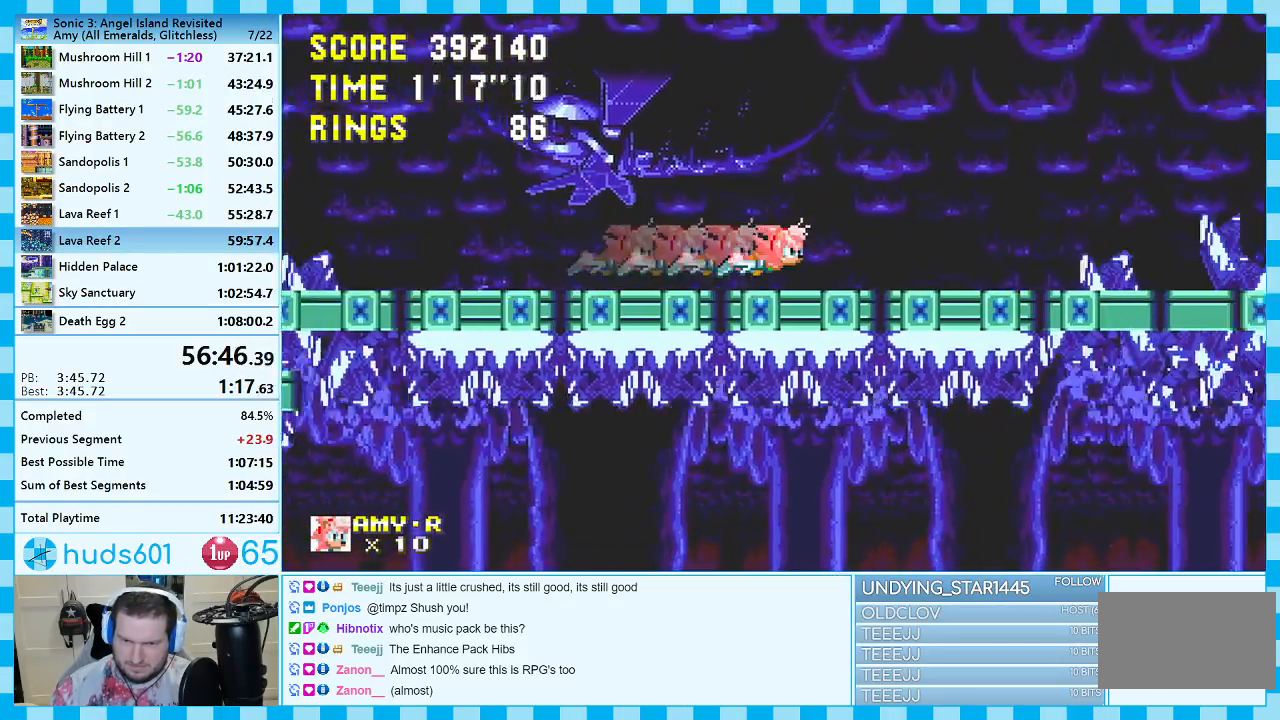
{"buttons": ["DPAD_RIGHT"], "events": []}
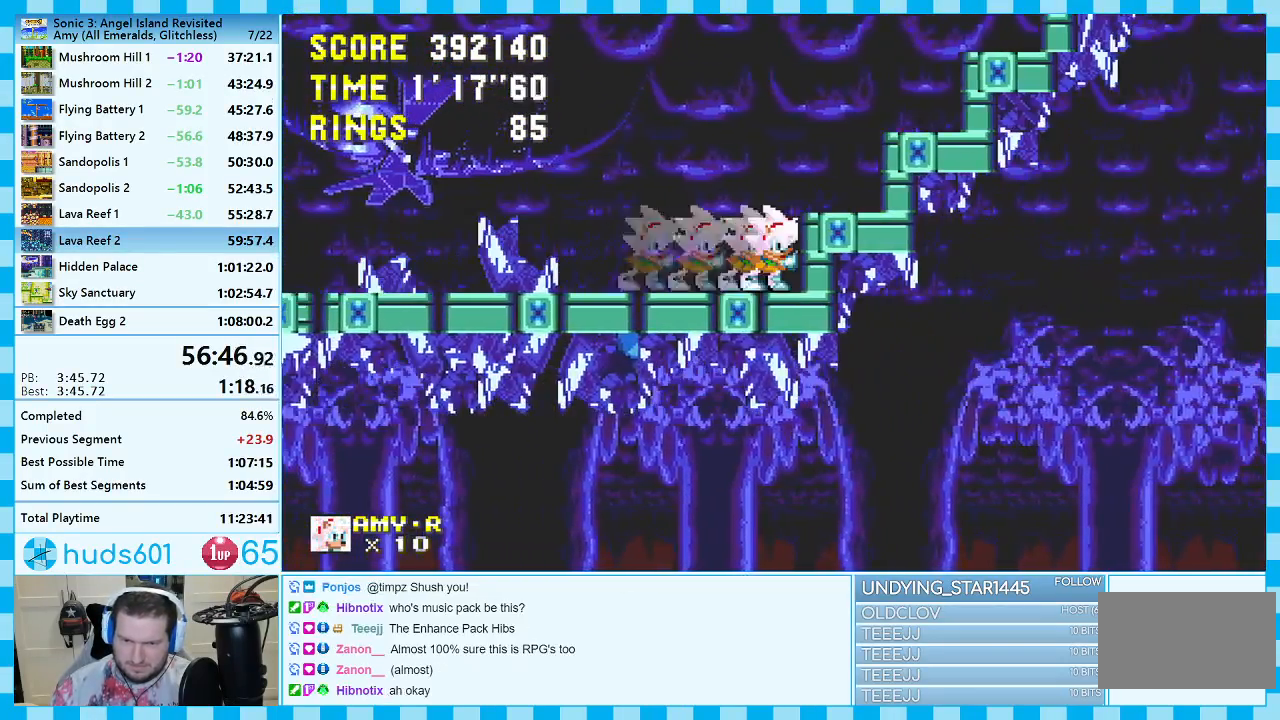
{"buttons": ["A", "DPAD_RIGHT"], "events": [[17, "DPAD_RIGHT", "up"], [83, "DPAD_UP", "down"], [133, "A", "down"], [217, "DPAD_RIGHT", "down"], [317, "DPAD_UP", "up"]]}
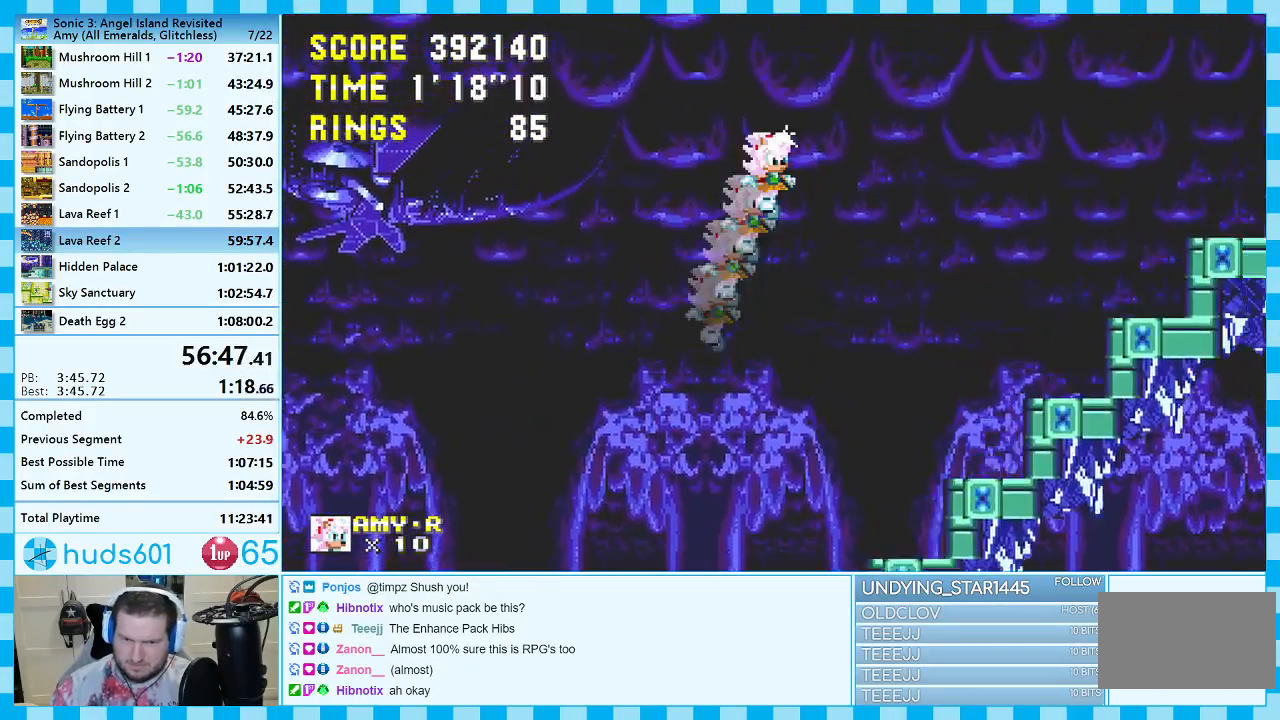
{"buttons": ["DPAD_RIGHT"], "events": [[500, "A", "up"]]}
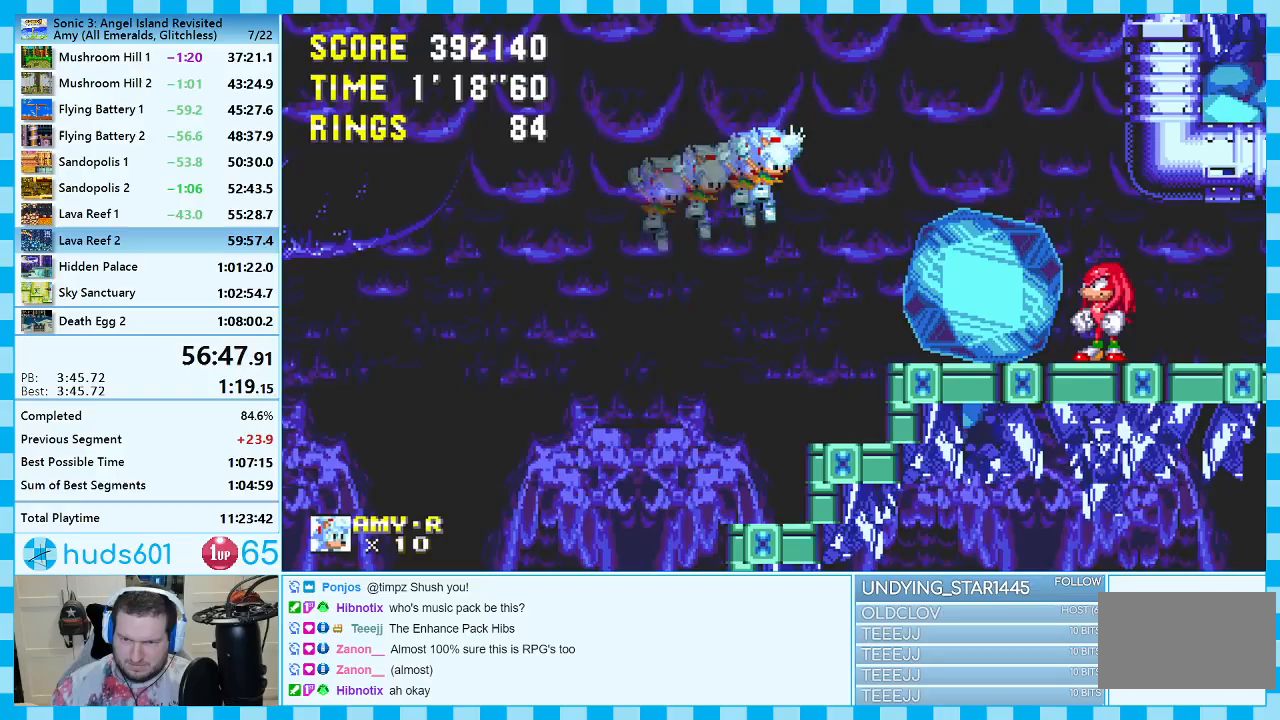
{"buttons": [], "events": [[217, "DPAD_RIGHT", "up"]]}